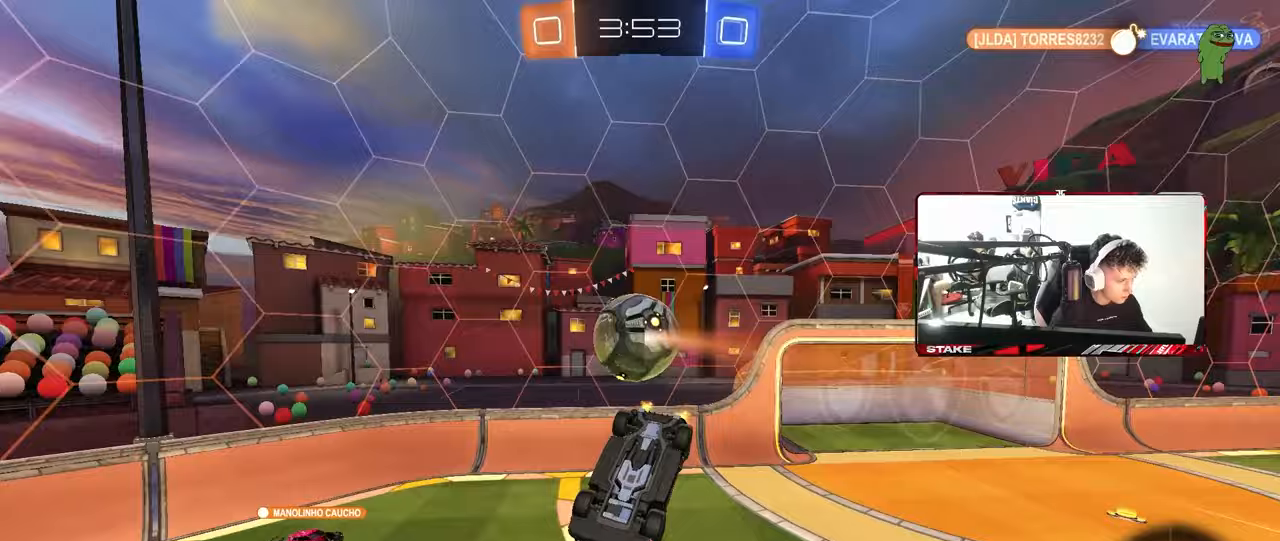
Gameplay with keyboard and mouse; each line is a JSON object with the keys and mouse buttons held at the frame after it. "events" lists presses ("down") and releases ("up") of "1", "2", "3", "4", "5", "a", "alt", "c", "caps_lock", "ctrl", "d", "e", "f", "g", "q", "r", "s", "shift", "space", "t", "tab", "v", "w", "x", "z", "mouse_left", "mouse_wheel" and "mouse_right" between this image and that frame as [ms after this image, input, new state], when the widget could be followed in between. "mouse_left", "mouse_wheel", "mouse_right" = the "left", "wheel", "right" buttons of the "mouse" list. No other keys are recorded. "wheel" means that the mouse wheel is clicked or scrolled. "mouse_move" is the direction in which the mouse moves at that frame (one of eight, or "still"), when it could be read.
{"keys": ["w"], "mouse": [], "mouse_move": "still", "events": [[17, "d", "down"], [17, "w", "up"], [117, "d", "up"], [300, "d", "down"], [350, "d", "up"], [450, "w", "down"]]}
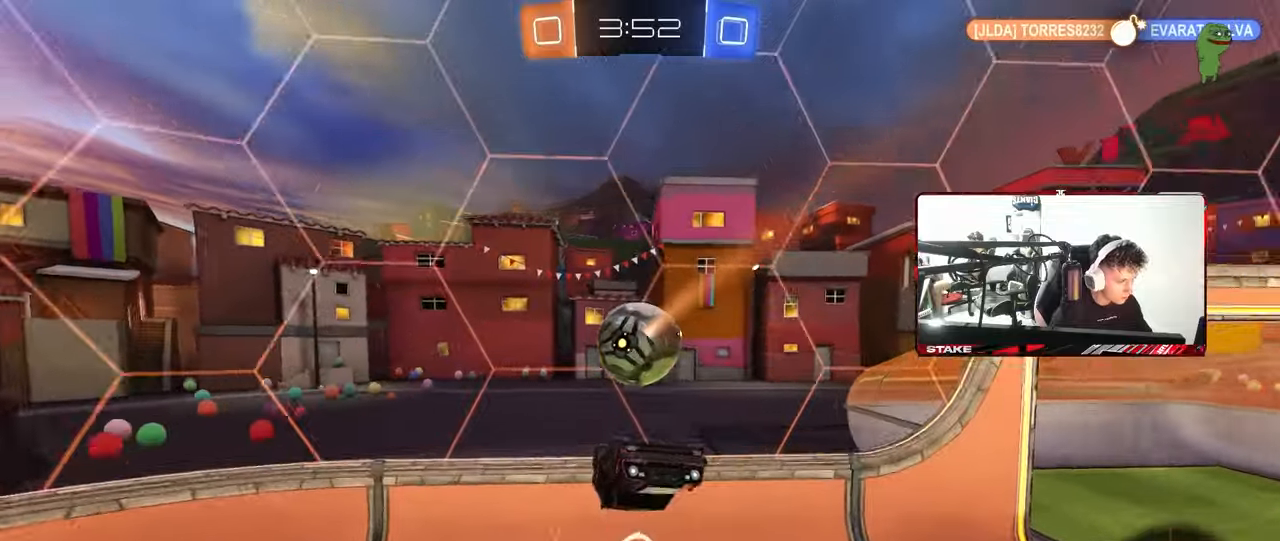
{"keys": ["a", "shift"], "mouse": [], "mouse_move": "still", "events": [[33, "w", "up"], [267, "shift", "down"], [317, "a", "down"]]}
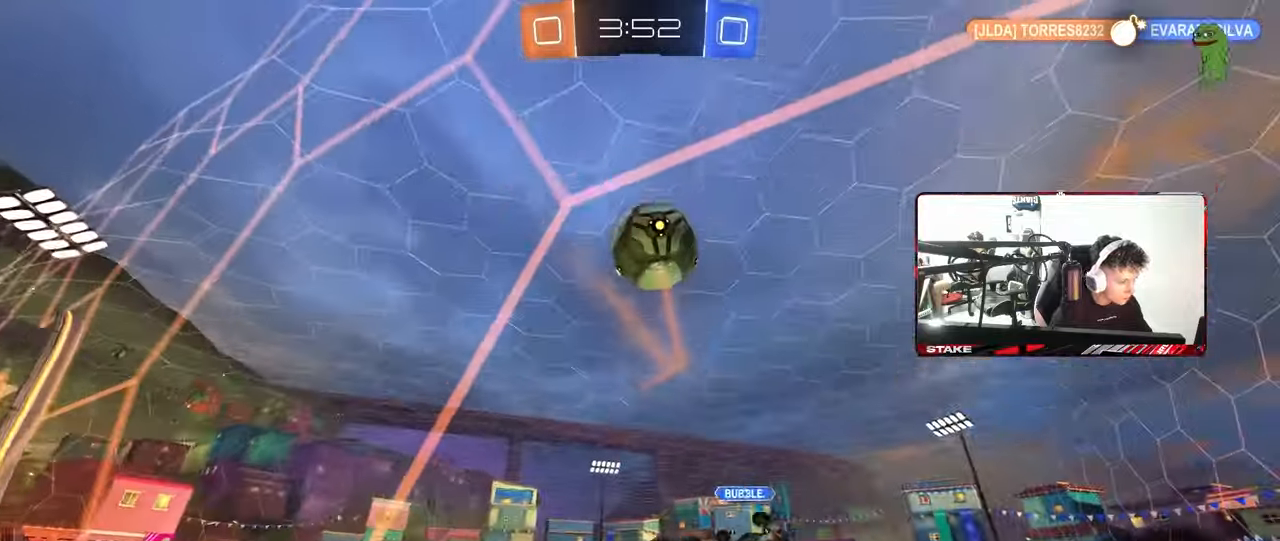
{"keys": ["a", "w"], "mouse": [], "mouse_move": "still", "events": [[250, "w", "down"], [333, "shift", "up"]]}
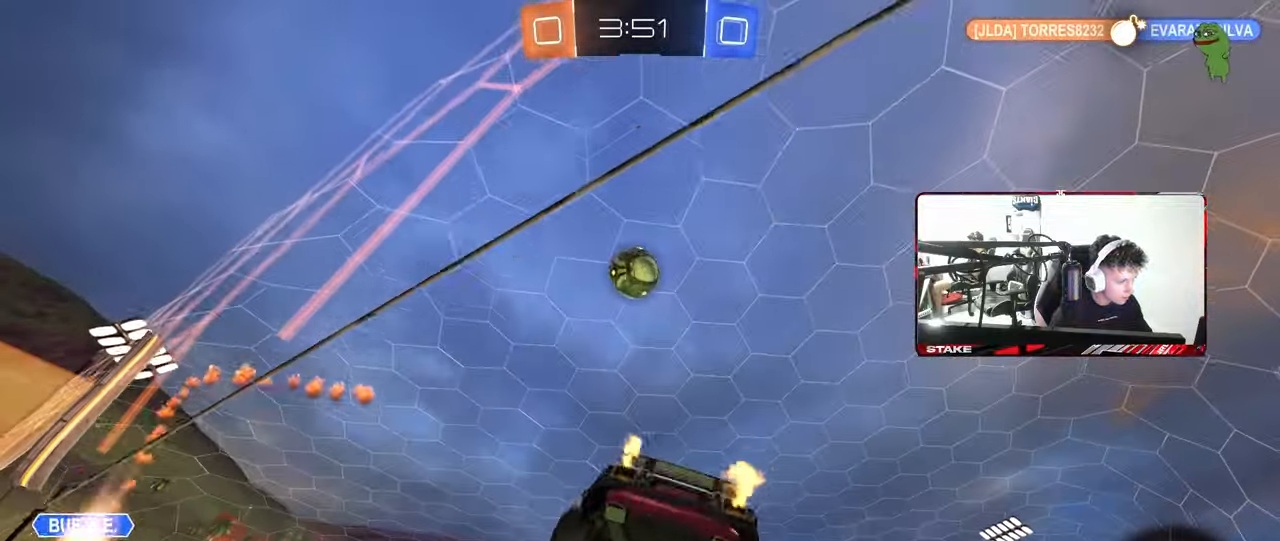
{"keys": ["a", "w"], "mouse": [], "mouse_move": "still", "events": []}
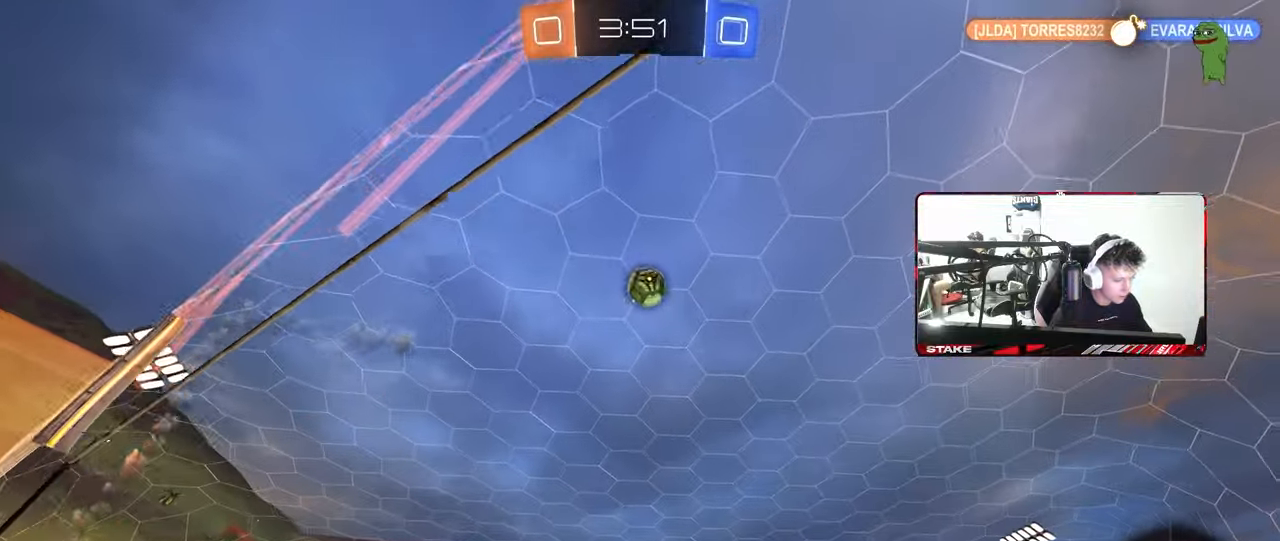
{"keys": ["w"], "mouse": [], "mouse_move": "still", "events": [[233, "a", "up"]]}
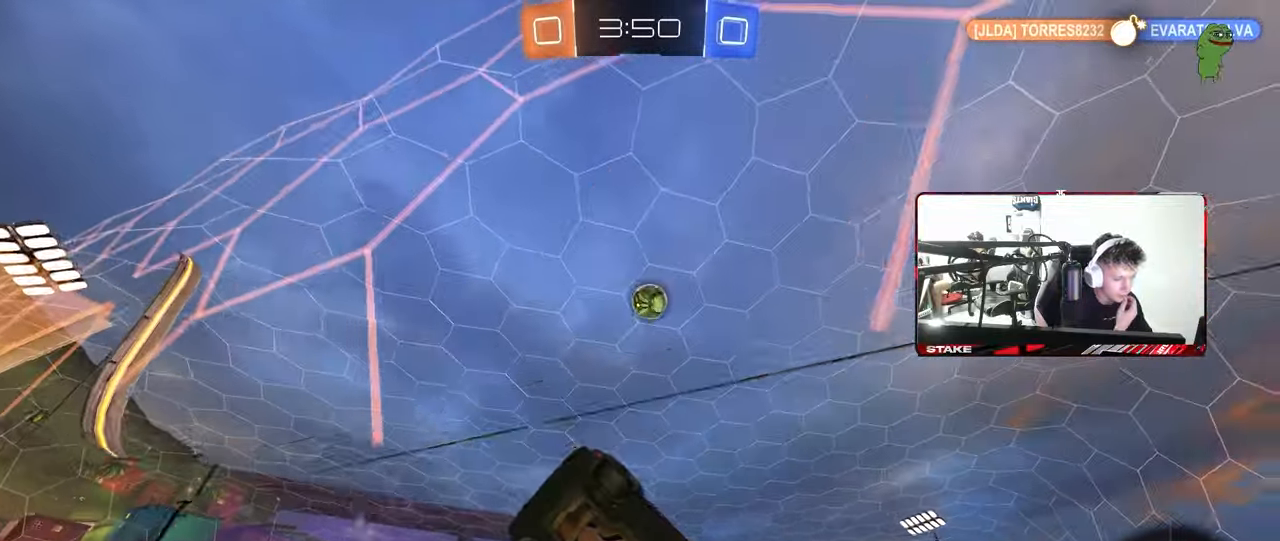
{"keys": ["d", "w"], "mouse": [], "mouse_move": "still", "events": [[100, "a", "down"], [200, "a", "up"], [483, "d", "down"]]}
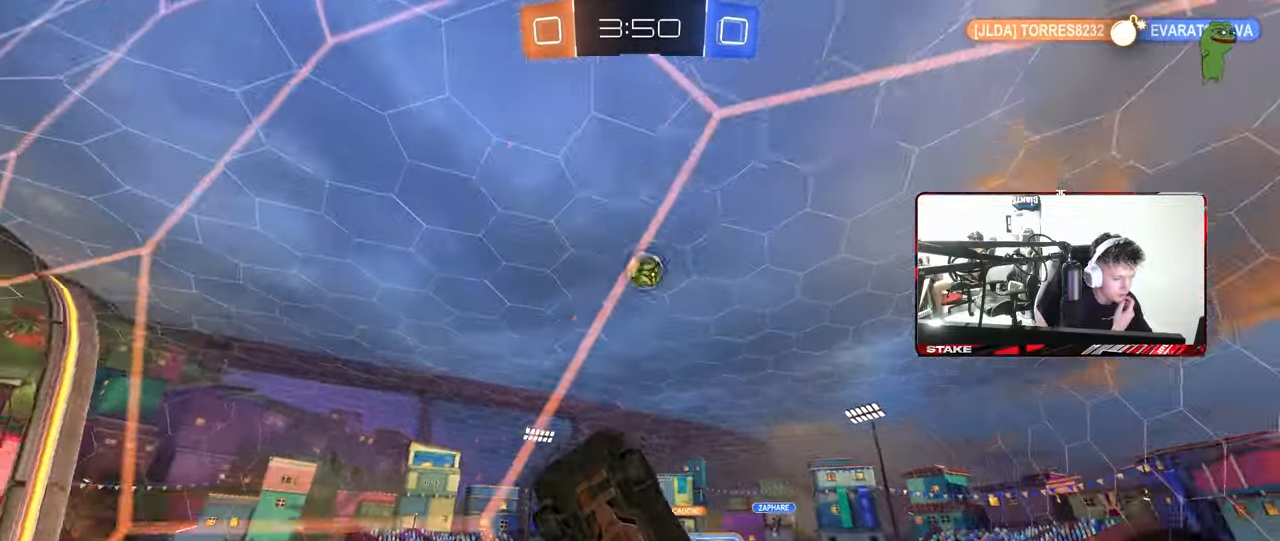
{"keys": ["d", "w"], "mouse": [], "mouse_move": "still", "events": [[117, "d", "up"], [500, "d", "down"]]}
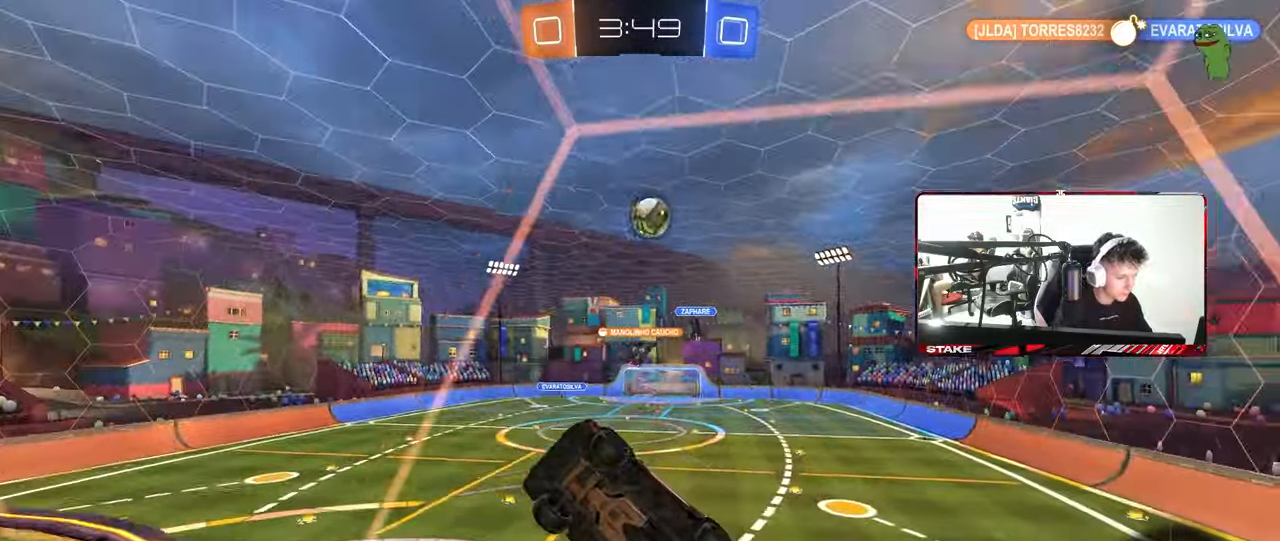
{"keys": [], "mouse": ["left"], "mouse_move": "still", "events": [[133, "d", "up"], [317, "w", "up"], [367, "s", "down"], [417, "a", "down"], [467, "a", "up"], [500, "mouse_left", "down"], [500, "s", "up"]]}
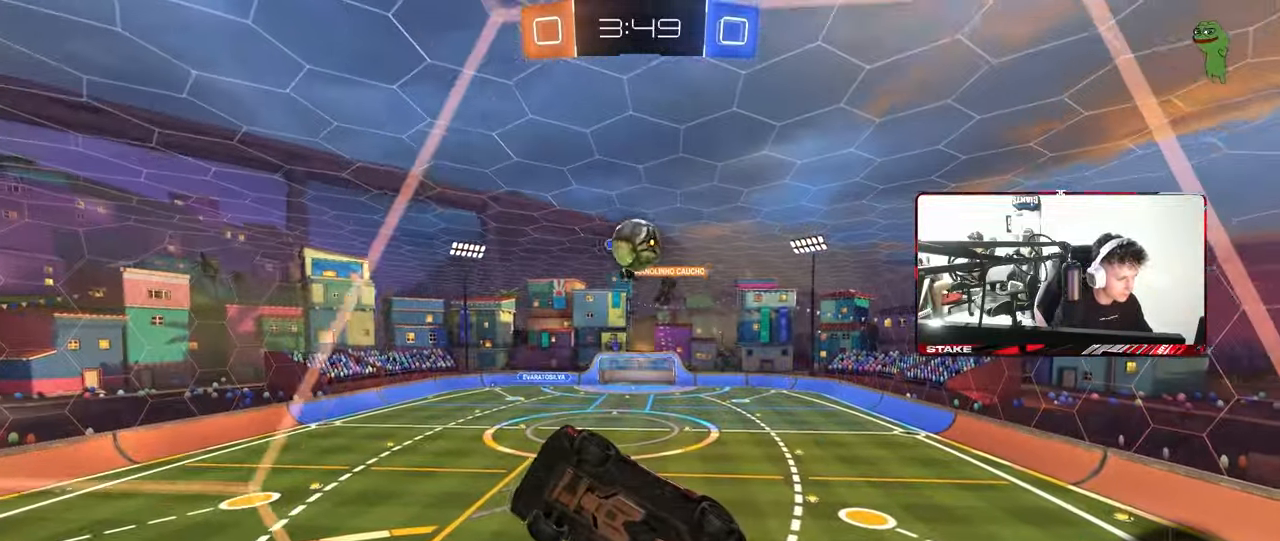
{"keys": ["d", "shift", "w"], "mouse": ["left"], "mouse_move": "down", "events": [[100, "w", "down"], [150, "a", "down"], [200, "a", "up"], [383, "a", "down"], [383, "mouse_right", "down"], [433, "a", "up"], [433, "d", "down"], [483, "mouse_right", "up"], [483, "shift", "down"]]}
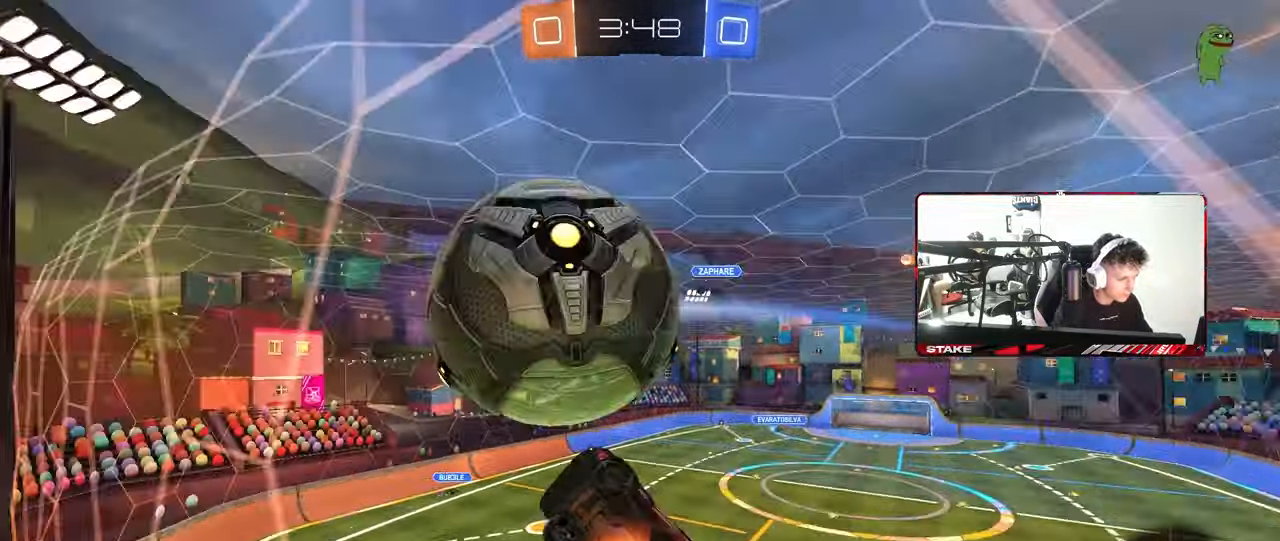
{"keys": ["d", "s"], "mouse": [], "mouse_move": "still", "events": [[17, "mouse_right", "down"], [67, "s", "down"], [67, "w", "up"], [117, "mouse_left", "up"], [167, "mouse_right", "up"], [217, "s", "up"], [450, "shift", "up"], [500, "s", "down"]]}
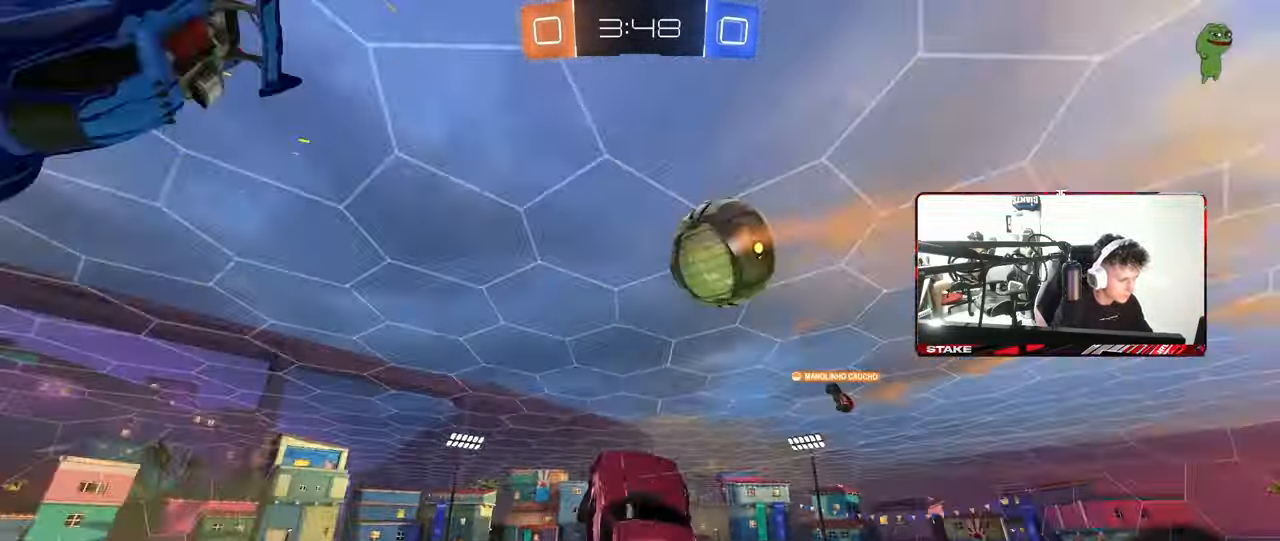
{"keys": ["d", "s", "shift"], "mouse": [], "mouse_move": "still", "events": [[317, "shift", "down"]]}
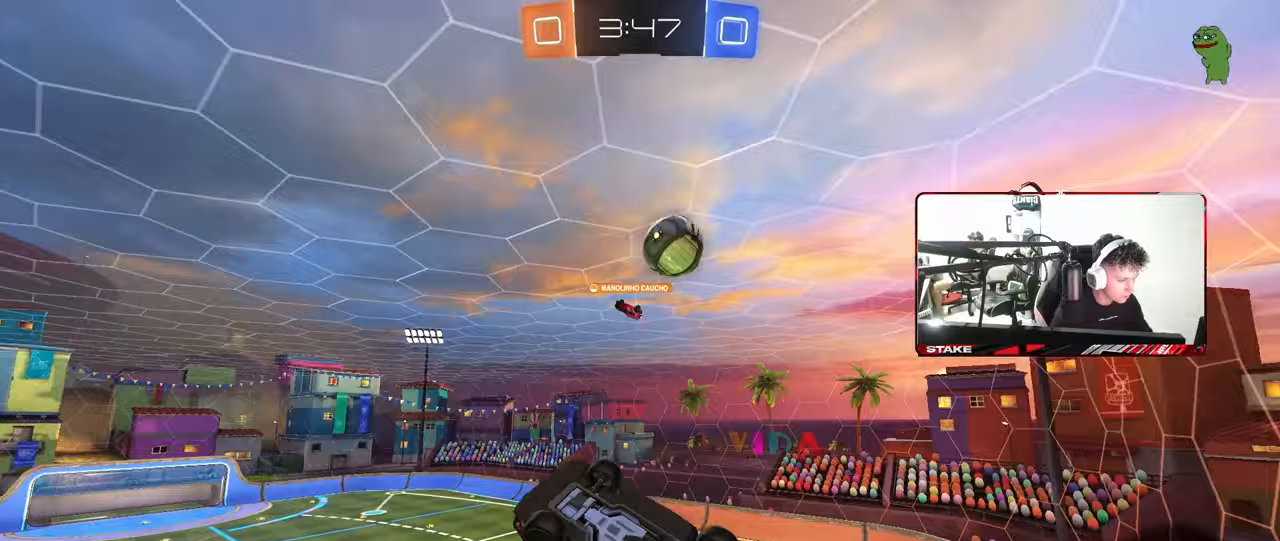
{"keys": [], "mouse": [], "mouse_move": "still", "events": [[150, "d", "up"], [150, "shift", "up"], [200, "s", "up"]]}
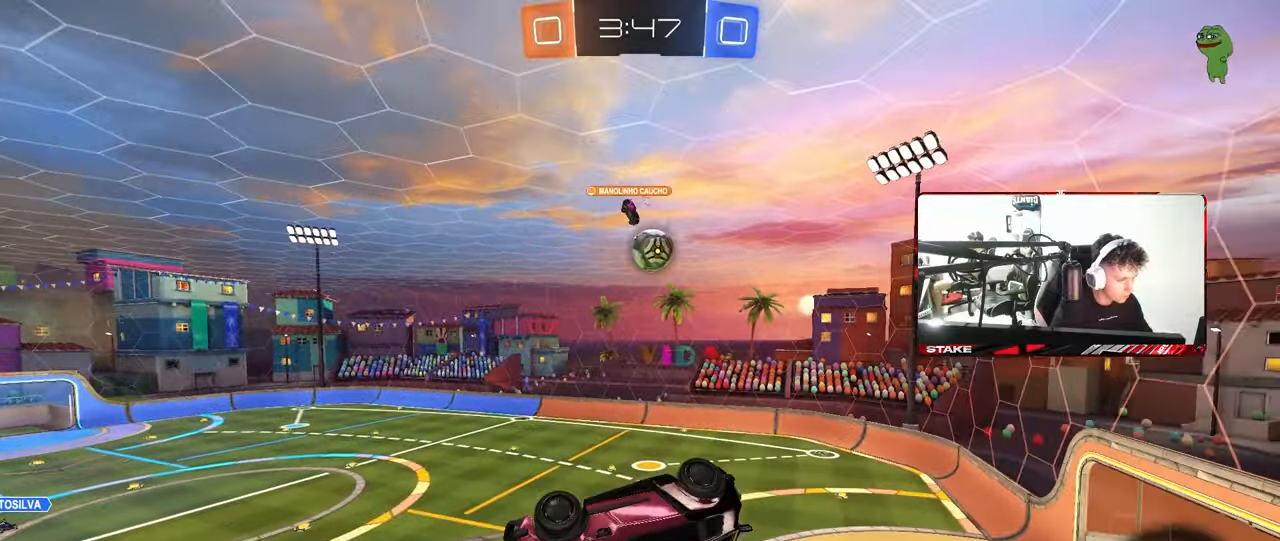
{"keys": ["a", "s"], "mouse": [], "mouse_move": "still", "events": [[217, "a", "down"], [217, "shift", "down"], [300, "s", "down"], [300, "shift", "up"]]}
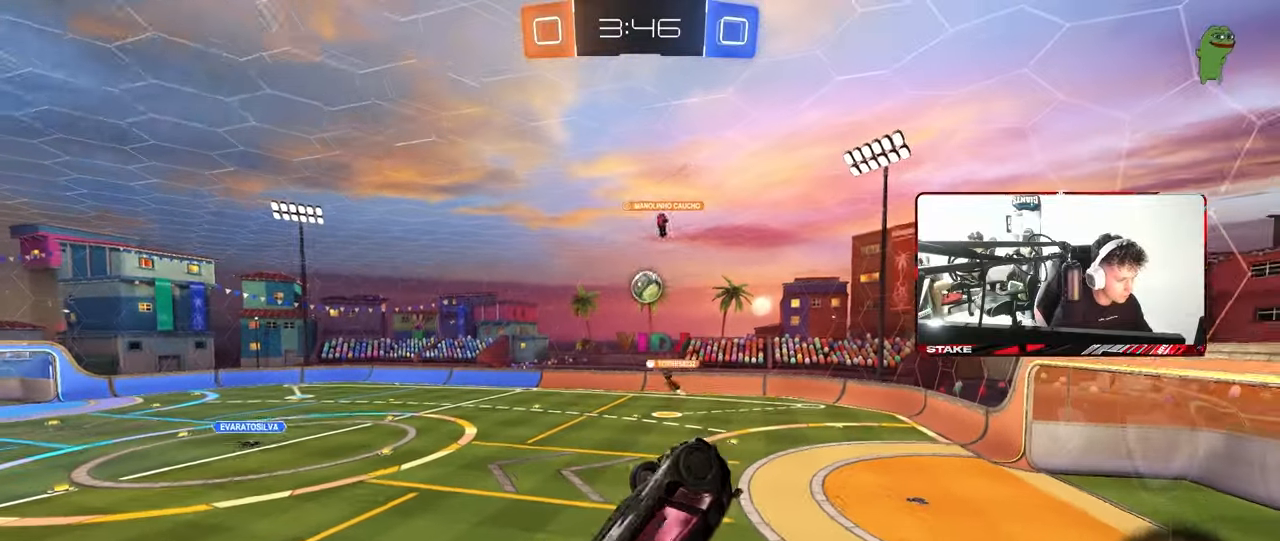
{"keys": ["a", "s", "shift"], "mouse": [], "mouse_move": "still", "events": [[33, "a", "up"], [33, "s", "up"], [83, "shift", "down"], [133, "d", "down"], [317, "s", "down"], [467, "a", "down"], [467, "d", "up"]]}
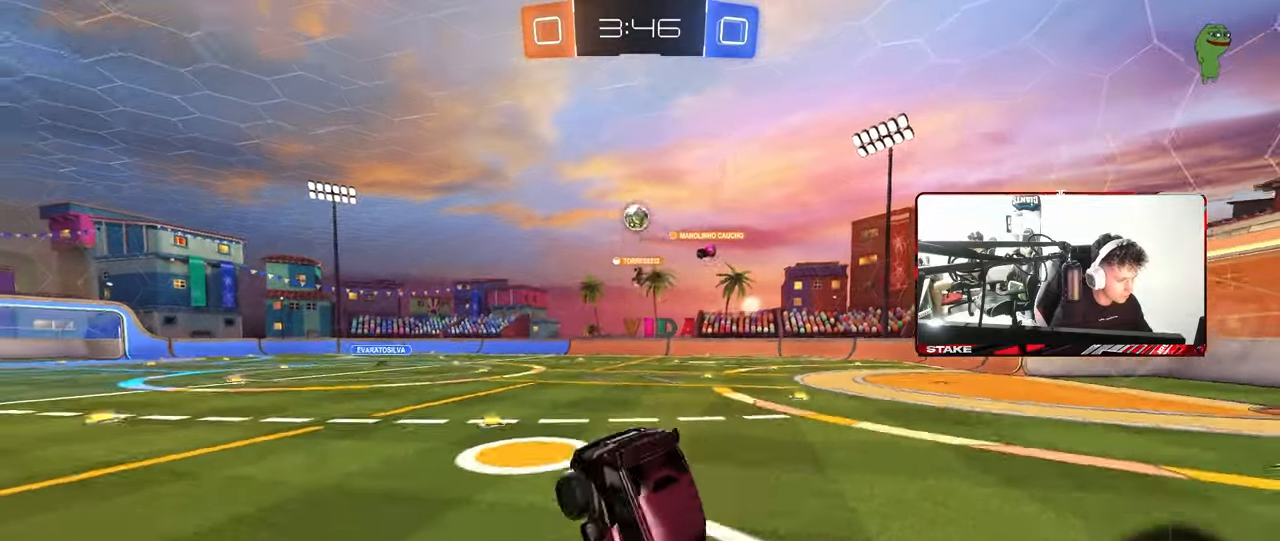
{"keys": ["s", "shift"], "mouse": ["right"], "mouse_move": "still", "events": [[150, "a", "up"], [250, "mouse_right", "down"], [333, "mouse_right", "up"], [383, "a", "down"], [383, "mouse_right", "down"], [483, "a", "up"]]}
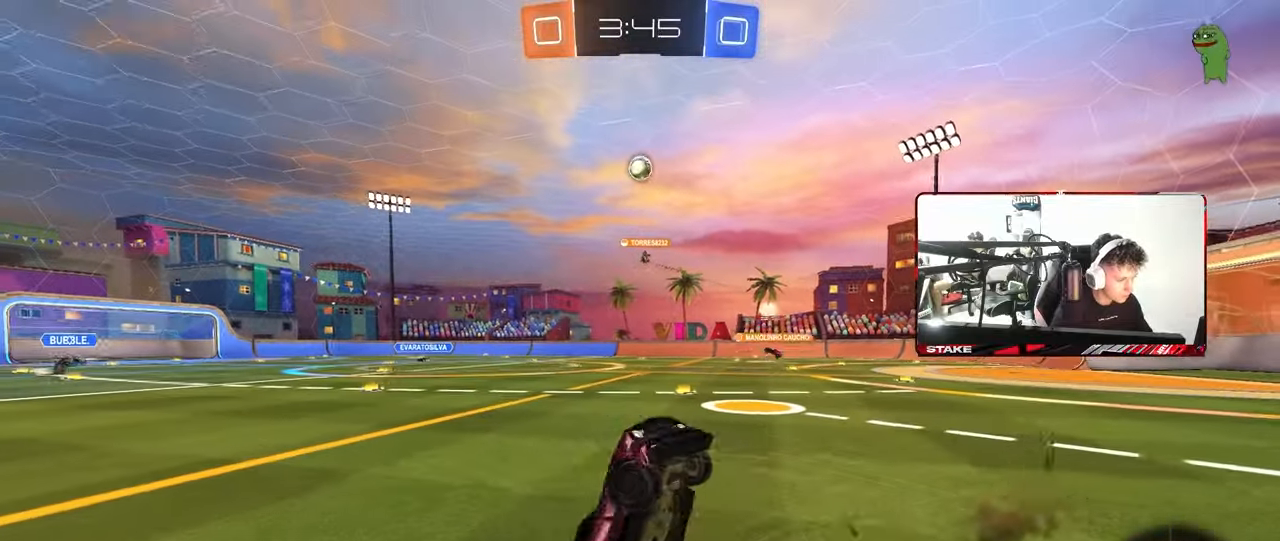
{"keys": ["d", "shift", "w"], "mouse": ["left"], "mouse_move": "still", "events": [[67, "d", "down"], [67, "mouse_right", "up"], [67, "s", "up"], [167, "mouse_left", "down"], [167, "w", "down"], [200, "space", "down"], [350, "space", "up"]]}
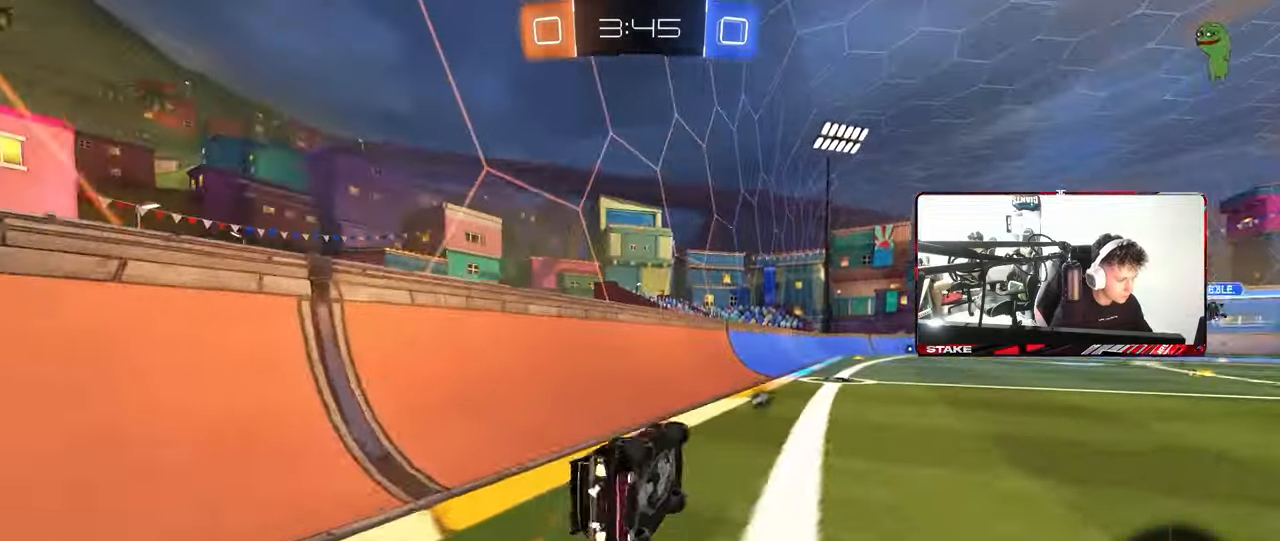
{"keys": ["w"], "mouse": ["left", "right"], "mouse_move": "still", "events": [[183, "shift", "up"], [217, "d", "up"], [217, "mouse_left", "up"], [417, "mouse_left", "down"], [467, "mouse_right", "down"]]}
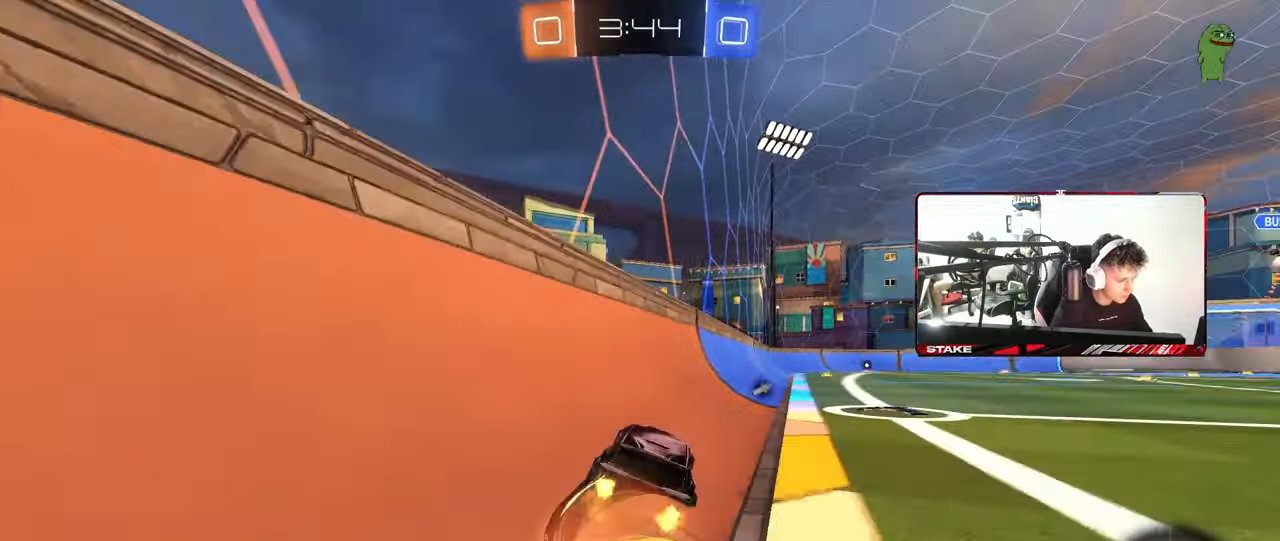
{"keys": ["d", "shift"], "mouse": [], "mouse_move": "still", "events": [[17, "d", "down"], [17, "shift", "down"], [50, "mouse_right", "up"], [100, "mouse_right", "down"], [150, "mouse_left", "up"], [150, "s", "down"], [150, "w", "up"], [233, "mouse_right", "up"], [233, "space", "down"], [433, "space", "up"], [483, "s", "up"]]}
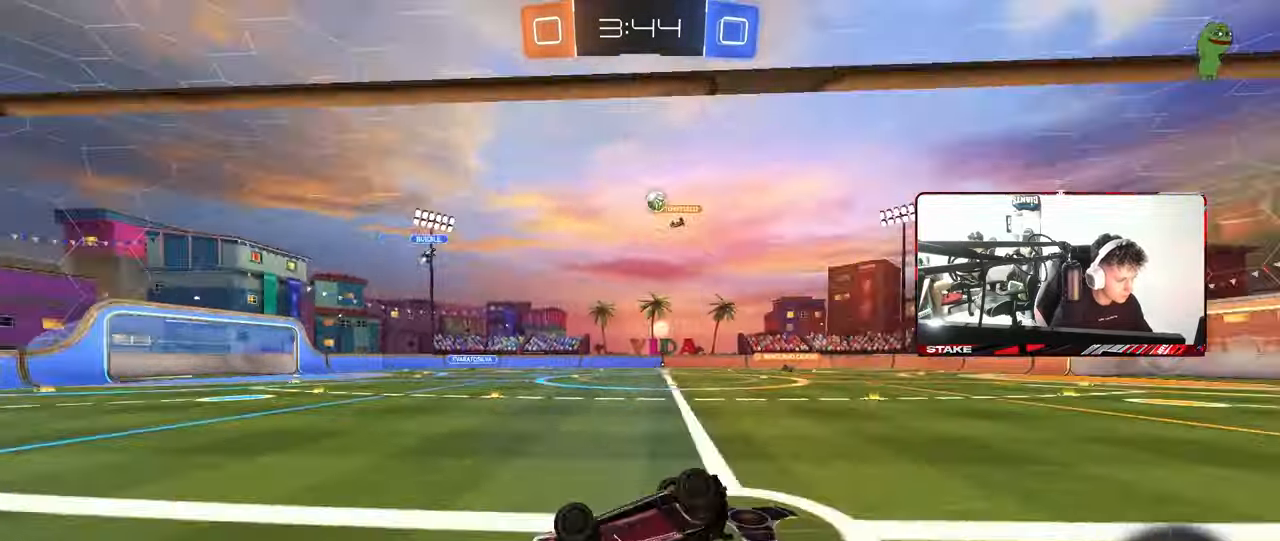
{"keys": [], "mouse": [], "mouse_move": "still", "events": [[117, "s", "down"], [250, "shift", "up"], [300, "d", "up"], [300, "s", "up"]]}
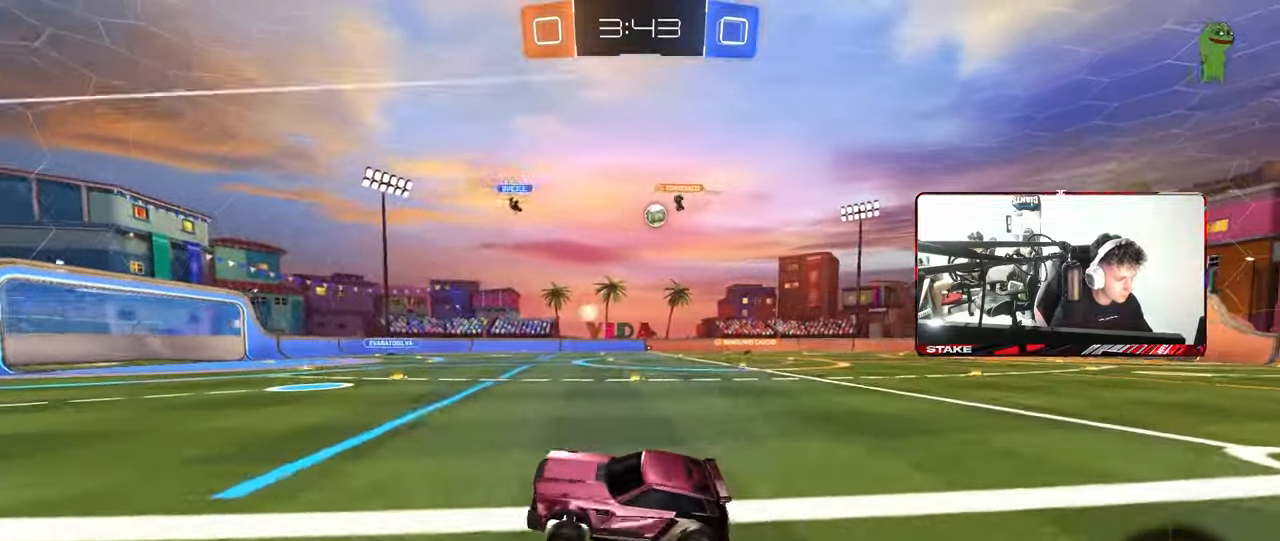
{"keys": ["w"], "mouse": [], "mouse_move": "still", "events": [[133, "w", "down"]]}
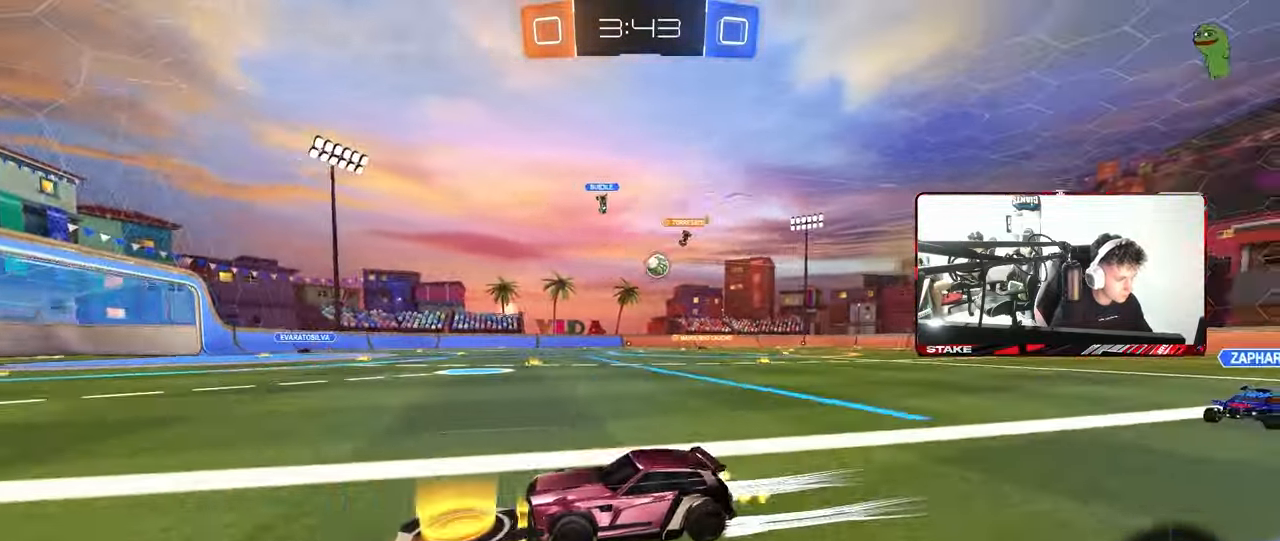
{"keys": ["w"], "mouse": [], "mouse_move": "still", "events": [[200, "d", "down"], [283, "d", "up"], [383, "a", "down"], [483, "a", "up"]]}
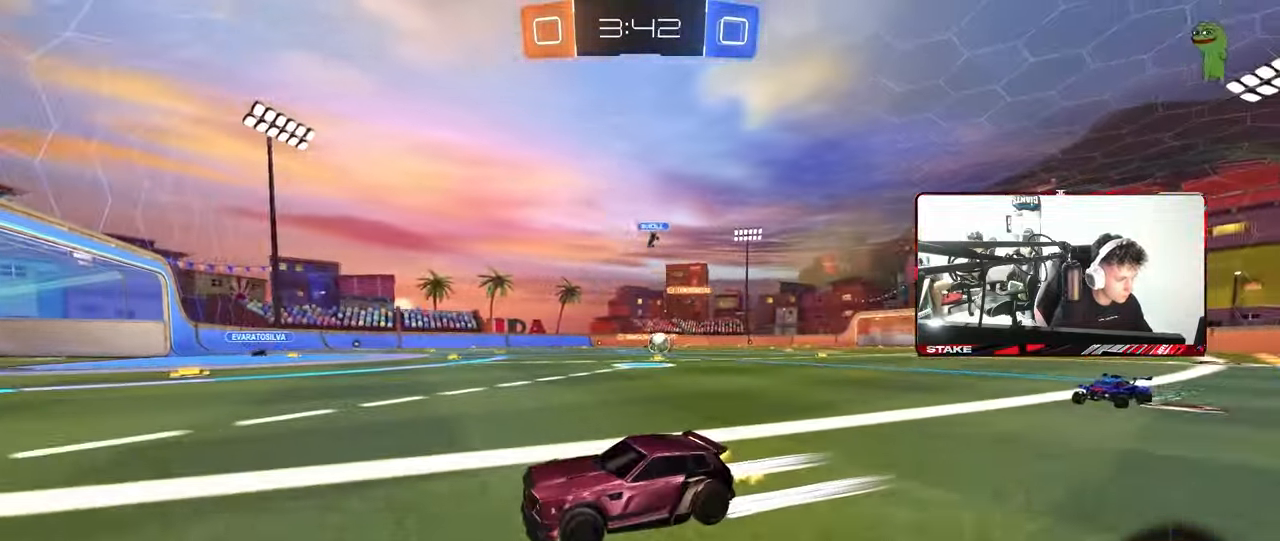
{"keys": ["d", "w"], "mouse": ["left"], "mouse_move": "still", "events": [[17, "d", "down"], [67, "shift", "down"], [250, "shift", "up"], [483, "mouse_left", "down"]]}
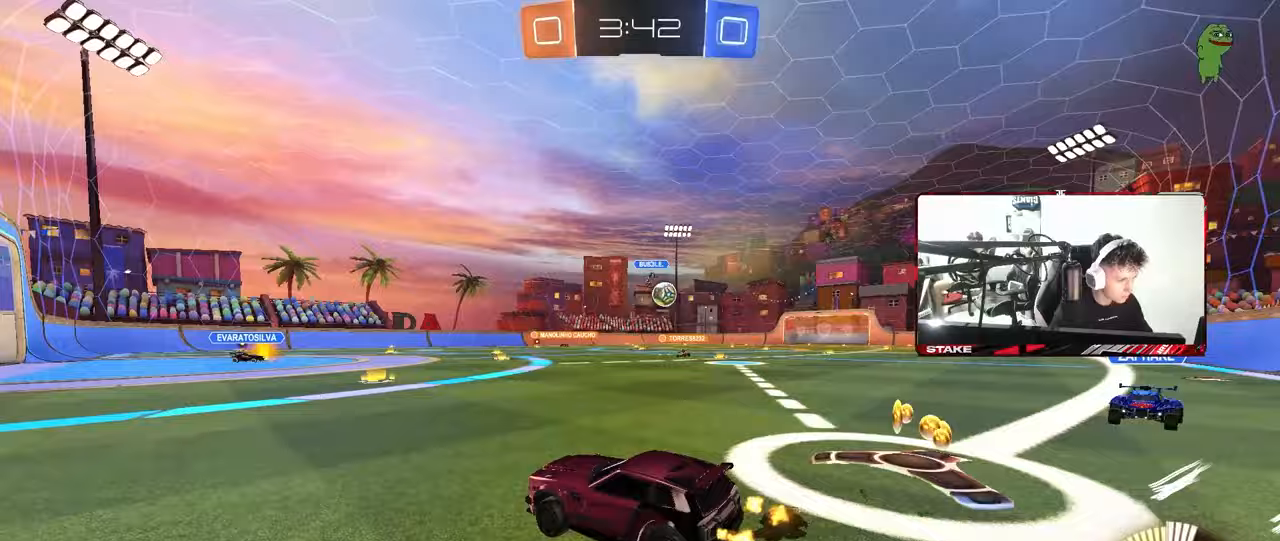
{"keys": ["d", "w"], "mouse": [], "mouse_move": "still", "events": [[367, "w", "up"], [467, "mouse_left", "up"], [467, "w", "down"]]}
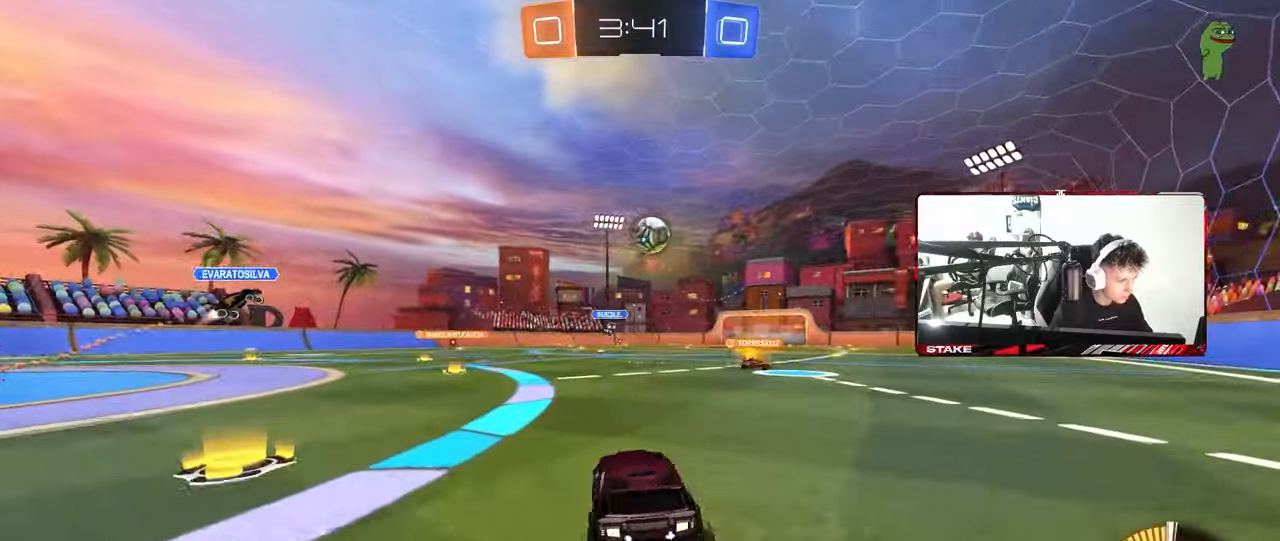
{"keys": ["d", "s"], "mouse": ["right"], "mouse_move": "right", "events": [[50, "mouse_left", "down"], [100, "mouse_left", "up"], [200, "d", "up"], [200, "mouse_left", "down"], [283, "mouse_right", "down"], [283, "w", "up"], [333, "d", "down"], [383, "s", "down"], [483, "mouse_left", "up"]]}
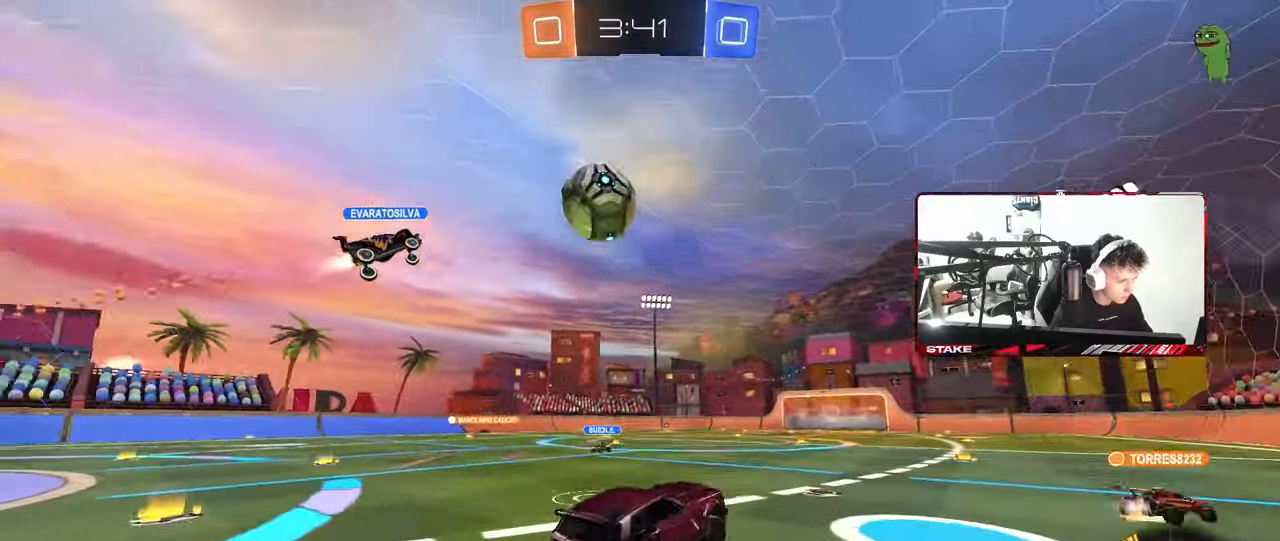
{"keys": ["a", "shift", "w"], "mouse": ["left"], "mouse_move": "still", "events": [[17, "d", "up"], [17, "mouse_right", "up"], [17, "s", "up"], [67, "mouse_right", "down"], [117, "d", "down"], [117, "s", "down"], [217, "a", "down"], [217, "d", "up"], [217, "mouse_left", "down"], [217, "s", "up"], [217, "shift", "down"], [300, "mouse_right", "up"], [350, "w", "down"]]}
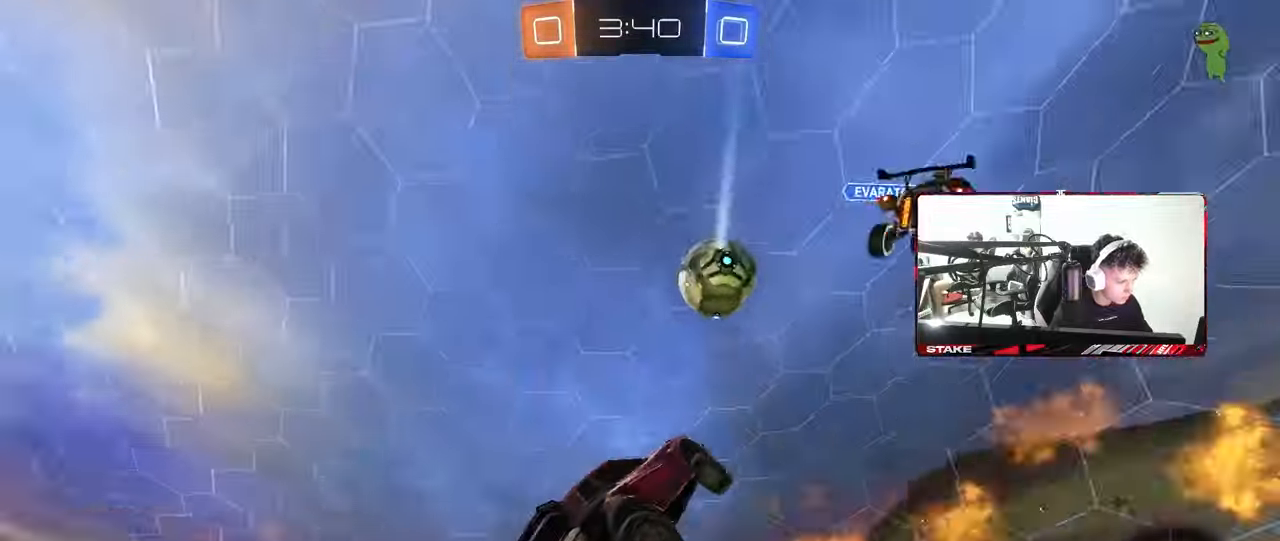
{"keys": ["d"], "mouse": [], "mouse_move": "still", "events": [[33, "mouse_left", "up"], [83, "w", "up"], [317, "a", "up"], [317, "shift", "up"], [467, "d", "down"]]}
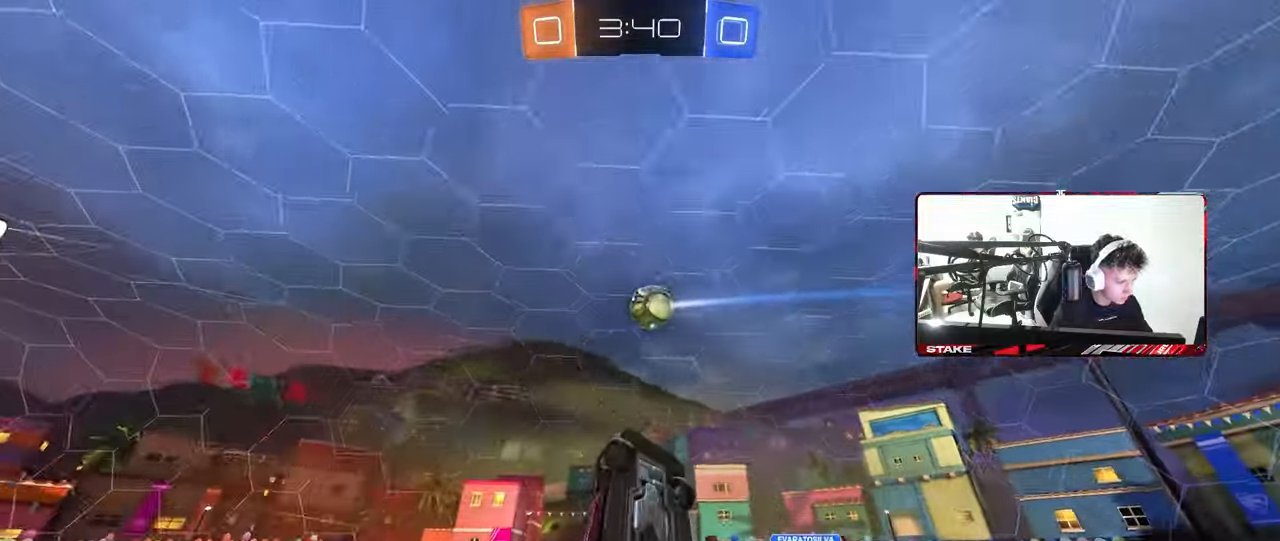
{"keys": ["a", "q", "w"], "mouse": [], "mouse_move": "still", "events": [[100, "q", "down"], [150, "s", "down"], [200, "q", "up"], [200, "s", "up"], [333, "q", "down"], [383, "d", "up"], [383, "w", "down"], [433, "a", "down"]]}